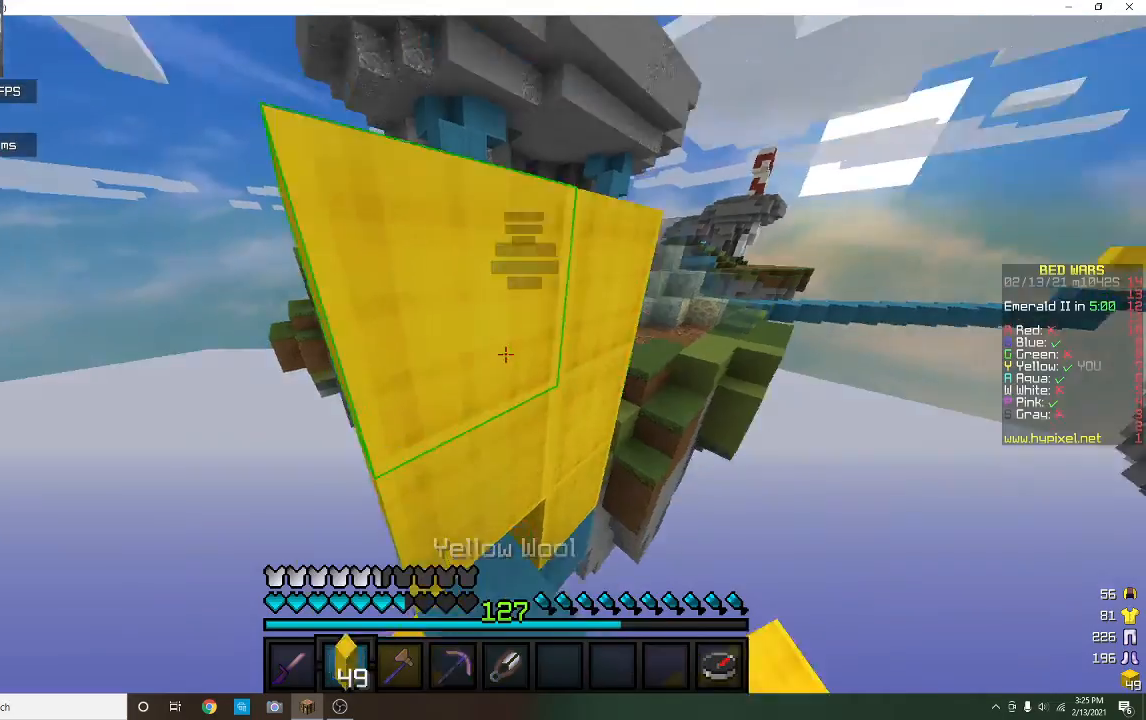
Gameplay with keyboard and mouse; each line is a JSON object with the keys and mouse buttons held at the frame after it. "events" lists presses ("down") and releases ("up") of "a", "d", "s", "w", "mouse_left" and "mouse_right" between this image and that frame as [ms after this image, input, new state], when the widget could be followed in between. "mouse_left", "mouse_right" = the "left", "right" buttons of the "mouse" list. No other keys are recorded. Fast repeated clicks can show as one long hold. Mouse movement is not recorded.
{"keys": [], "mouse": ["right"], "events": [[267, "a", "down"], [367, "a", "up"]]}
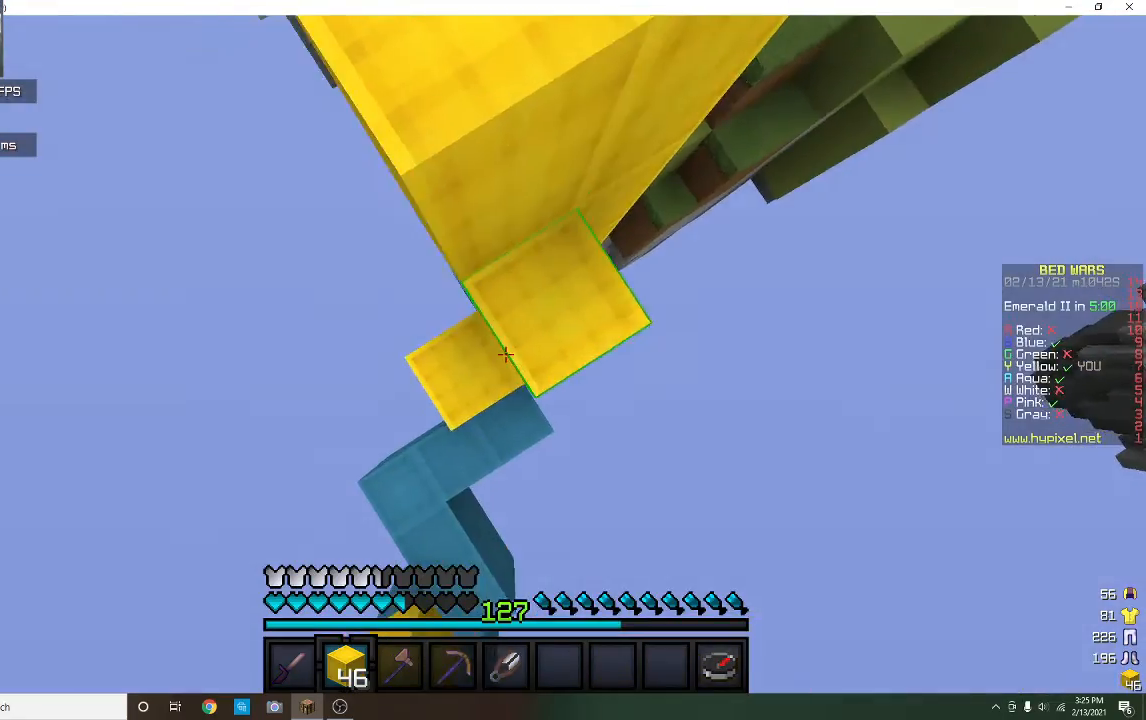
{"keys": ["w"], "mouse": [], "events": [[33, "mouse_right", "up"], [200, "mouse_right", "down"], [367, "mouse_right", "up"], [467, "w", "down"]]}
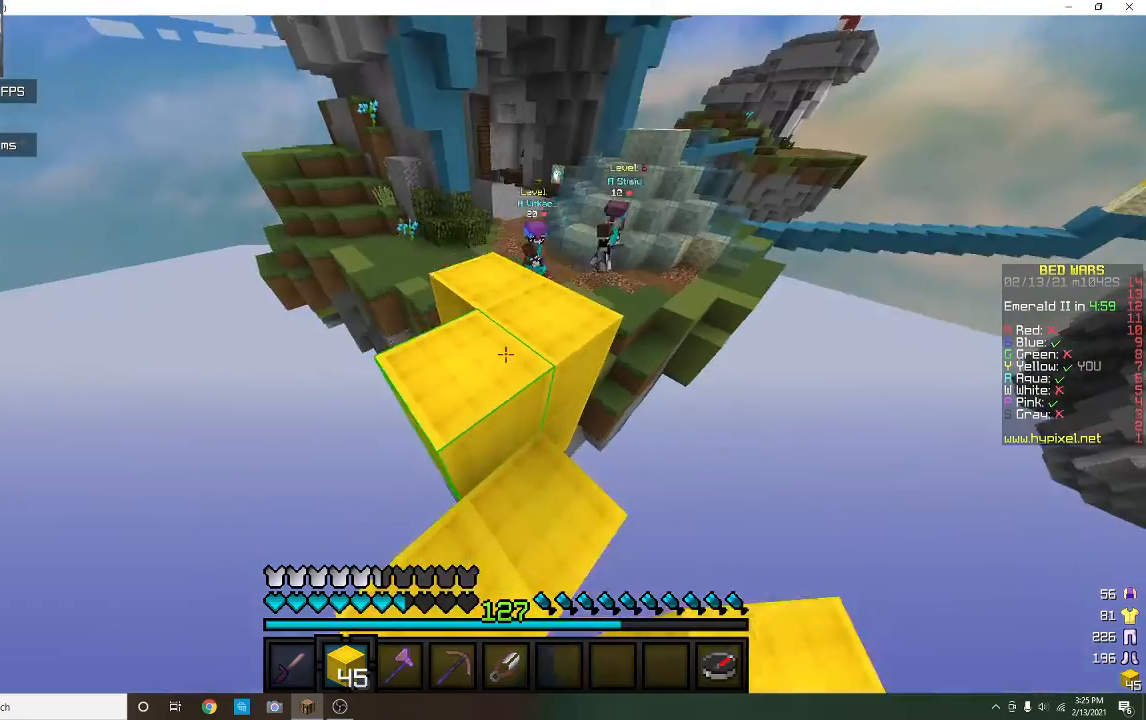
{"keys": ["a"], "mouse": ["right"], "events": [[200, "mouse_left", "down"], [233, "w", "up"], [333, "mouse_left", "up"], [467, "a", "down"], [467, "mouse_right", "down"]]}
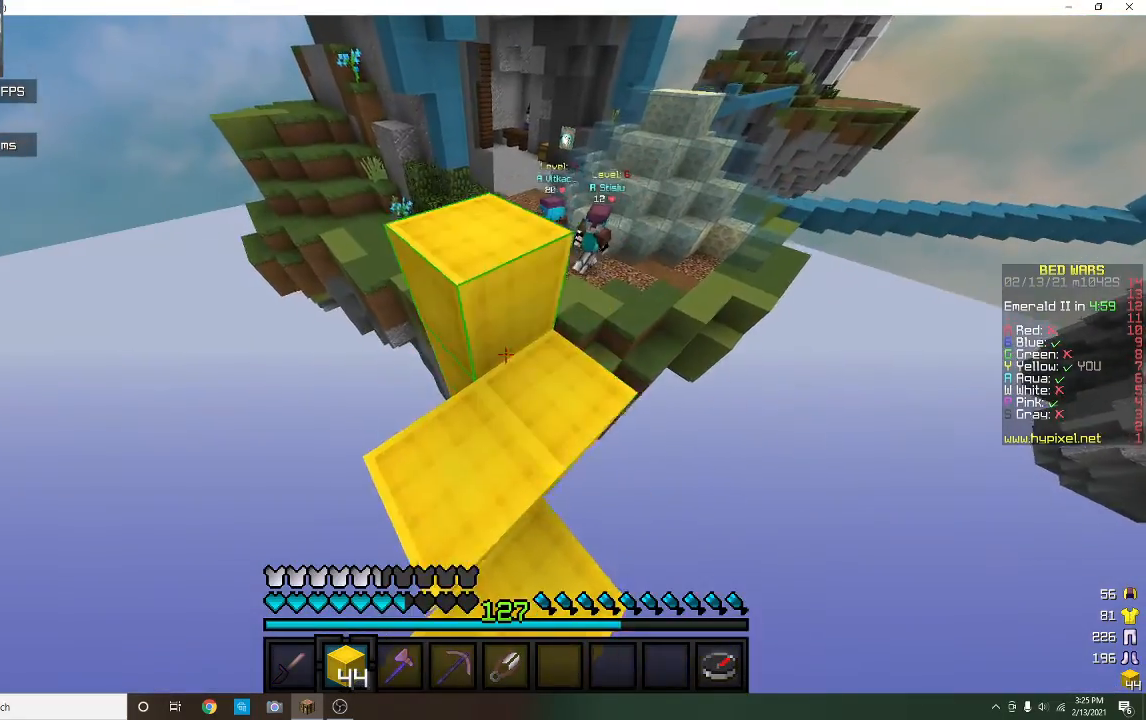
{"keys": [], "mouse": ["right"], "events": [[67, "a", "up"]]}
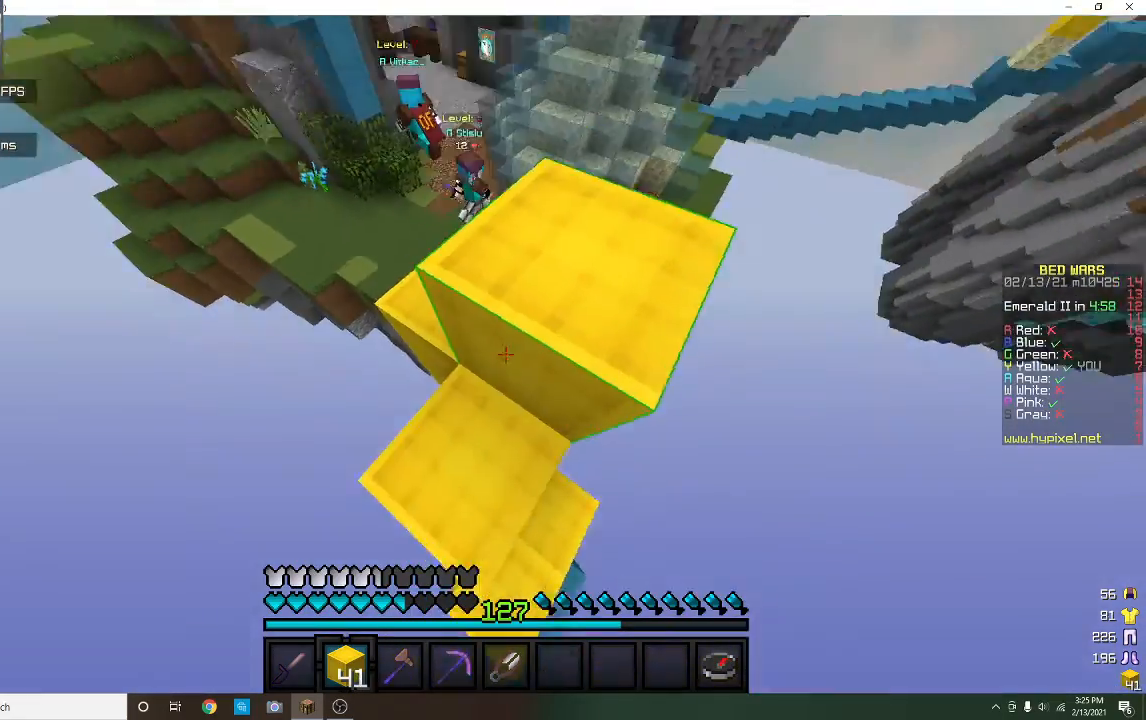
{"keys": [], "mouse": [], "events": [[33, "mouse_right", "up"], [67, "w", "down"], [133, "mouse_right", "down"], [200, "w", "up"], [400, "mouse_right", "up"]]}
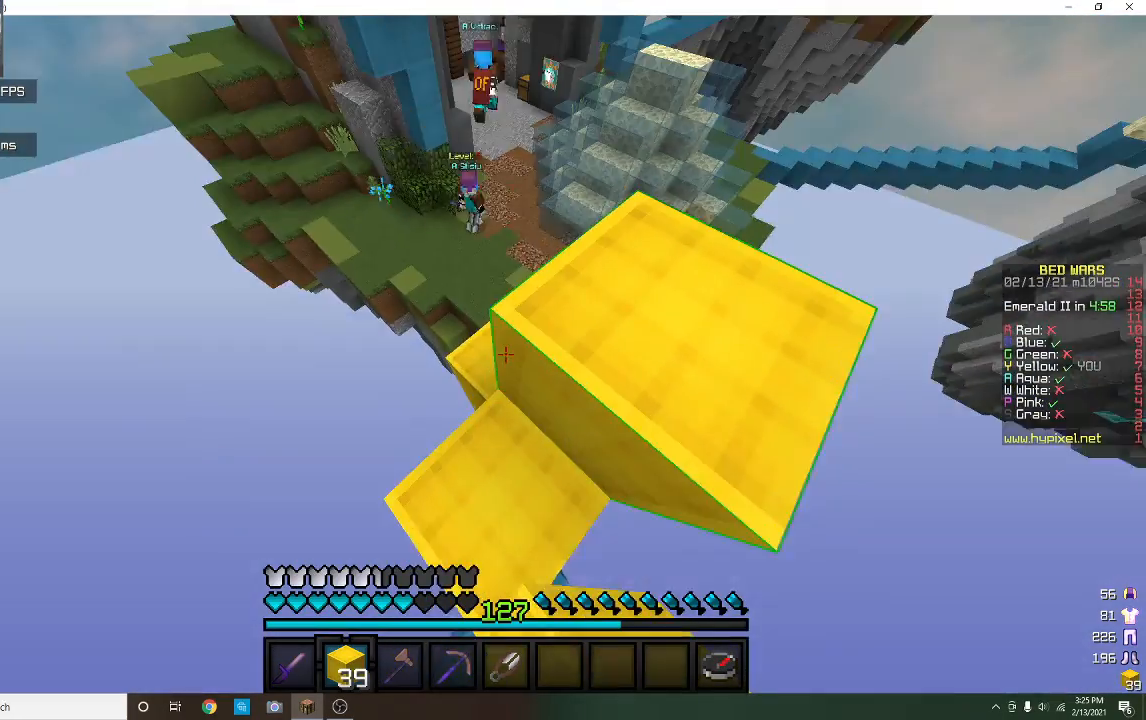
{"keys": ["w"], "mouse": [], "events": [[267, "d", "down"], [267, "w", "down"], [500, "d", "up"]]}
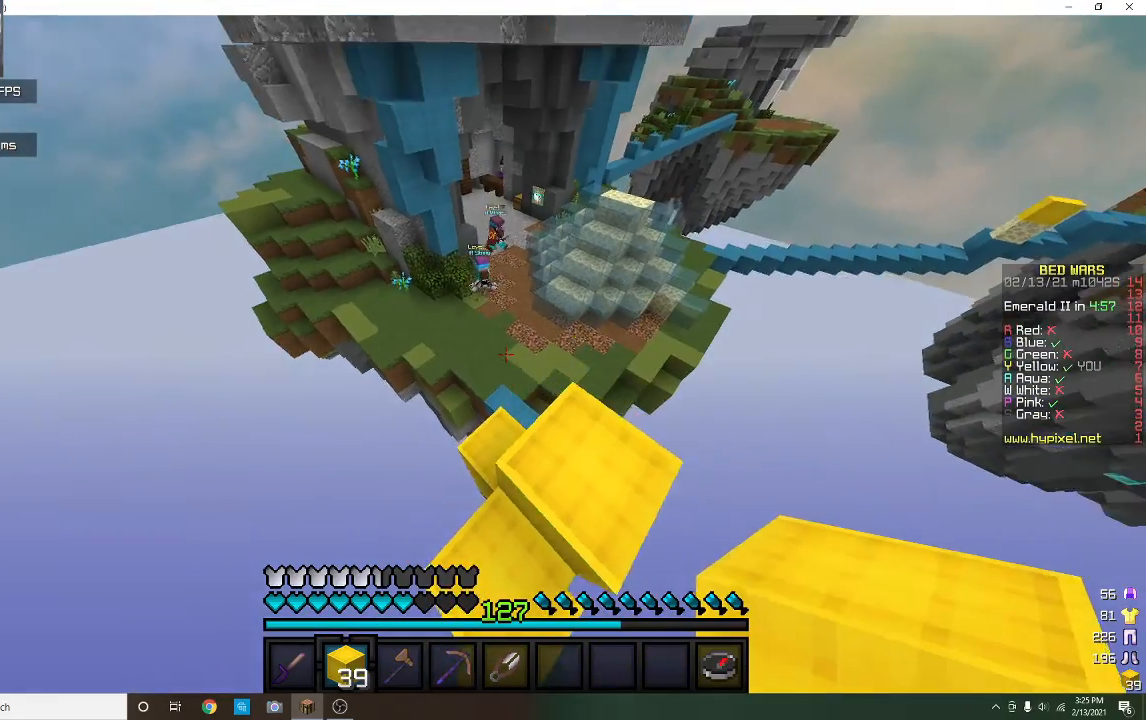
{"keys": ["a", "s"], "mouse": [], "events": [[400, "s", "down"], [400, "w", "up"], [467, "a", "down"]]}
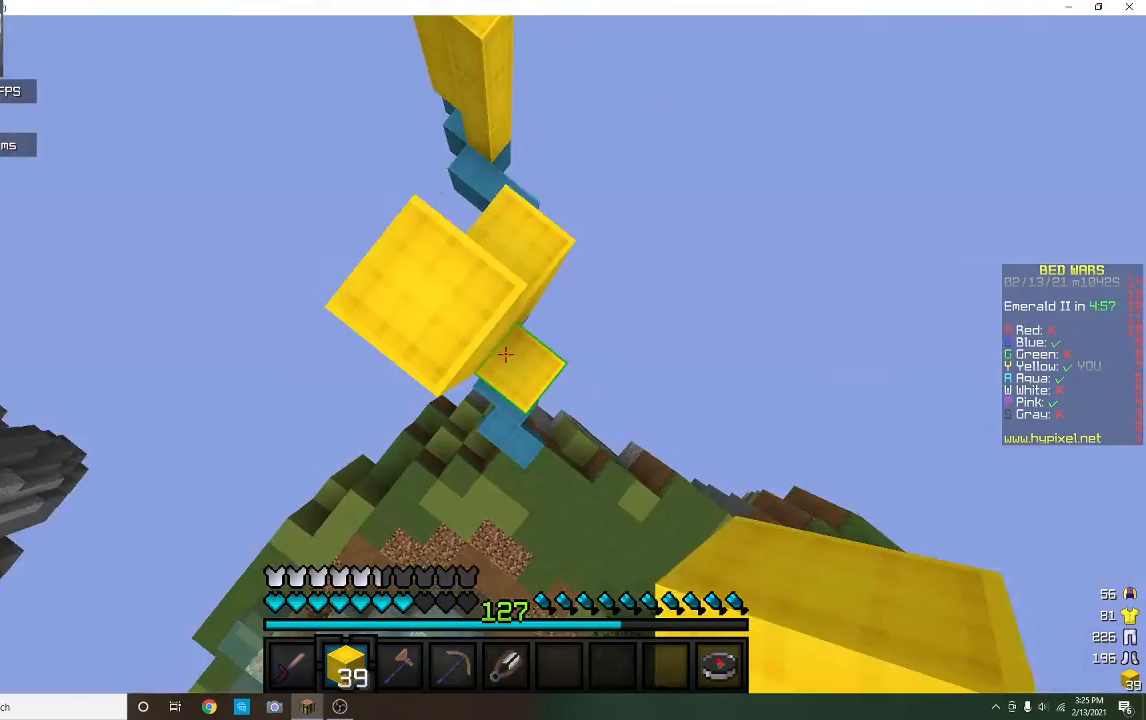
{"keys": ["s"], "mouse": [], "events": [[367, "a", "up"]]}
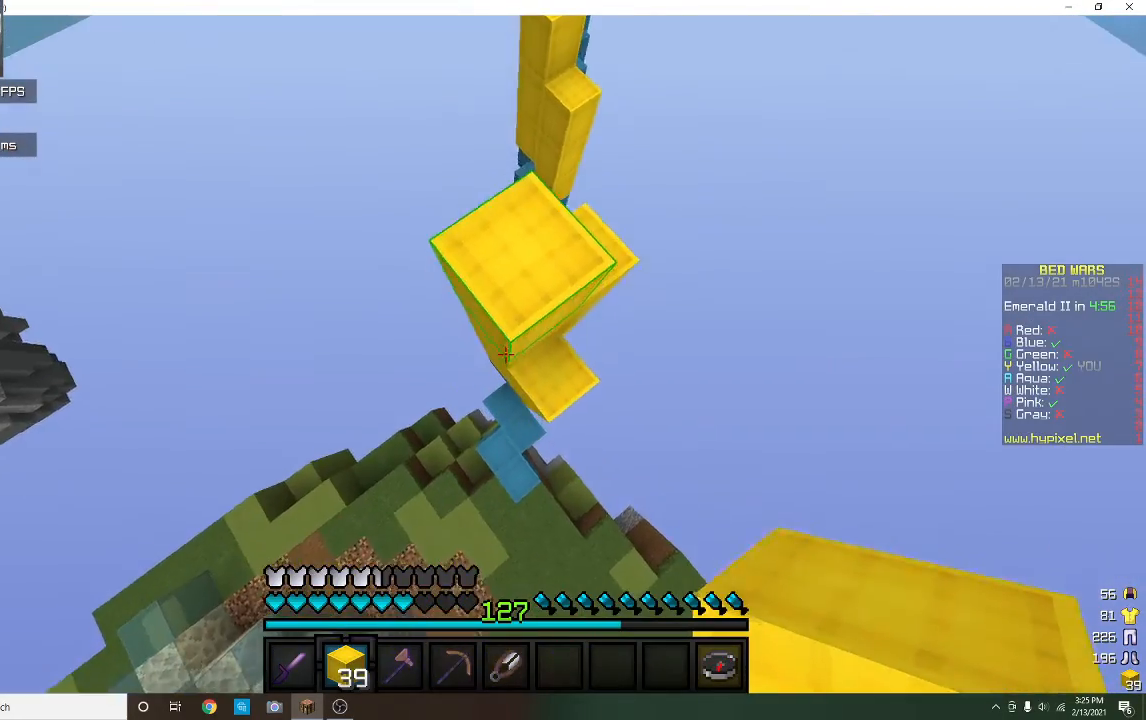
{"keys": ["s"], "mouse": ["right"], "events": [[133, "mouse_right", "down"], [200, "mouse_right", "up"], [267, "mouse_right", "down"]]}
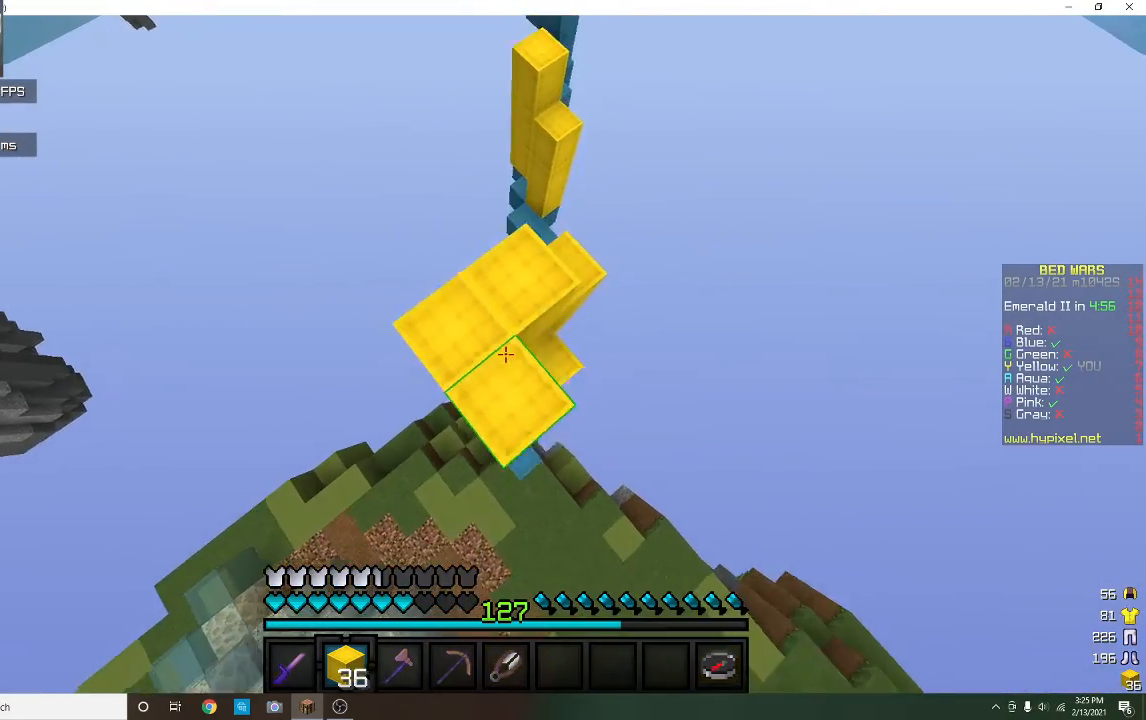
{"keys": ["s"], "mouse": [], "events": [[233, "a", "down"], [300, "mouse_right", "up"], [333, "a", "up"]]}
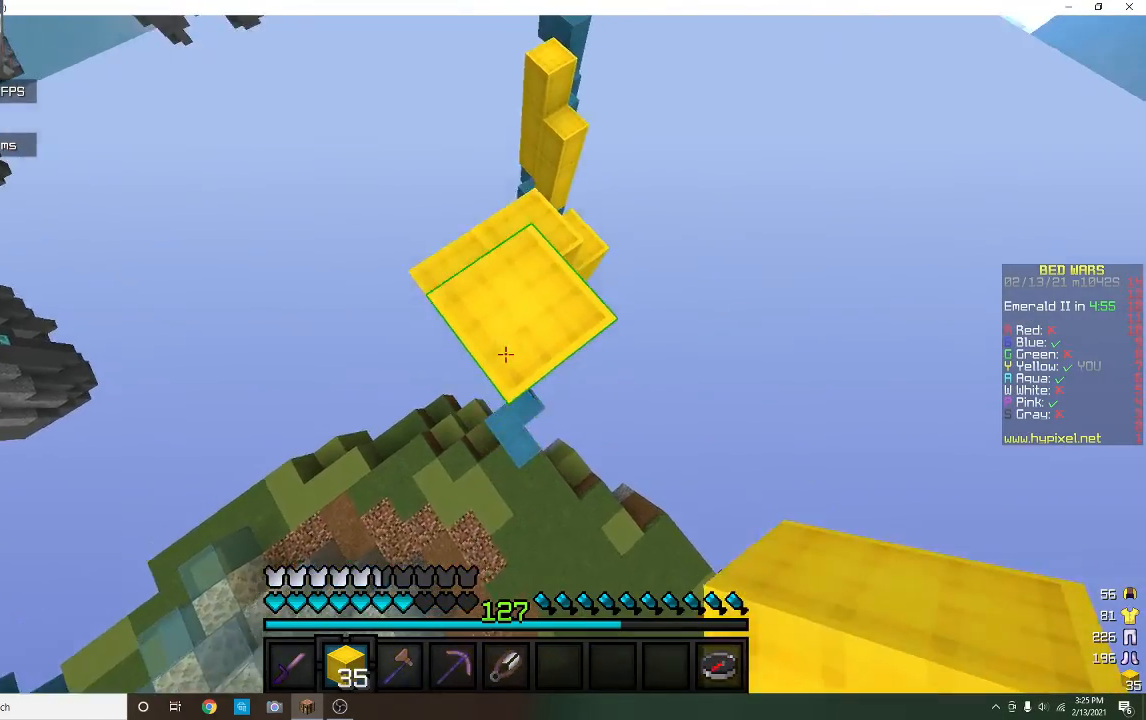
{"keys": ["s"], "mouse": ["right"], "events": [[333, "mouse_right", "down"]]}
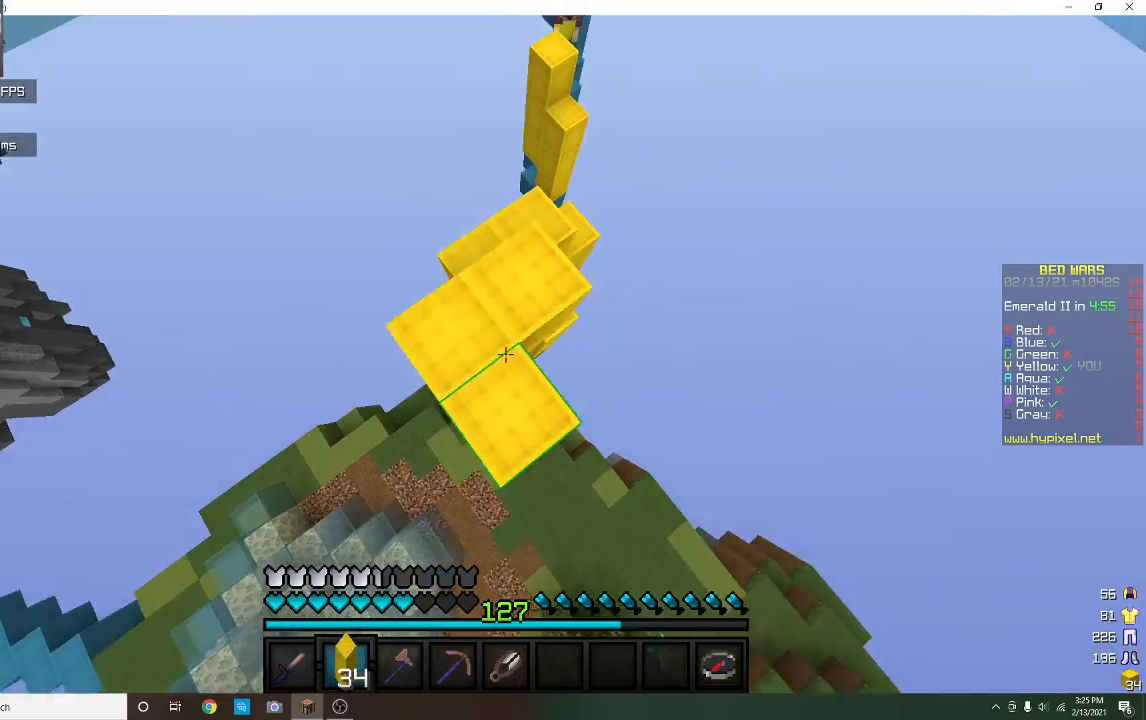
{"keys": ["s"], "mouse": [], "events": [[167, "mouse_right", "up"], [233, "mouse_right", "down"], [367, "a", "down"], [367, "mouse_right", "up"], [467, "a", "up"]]}
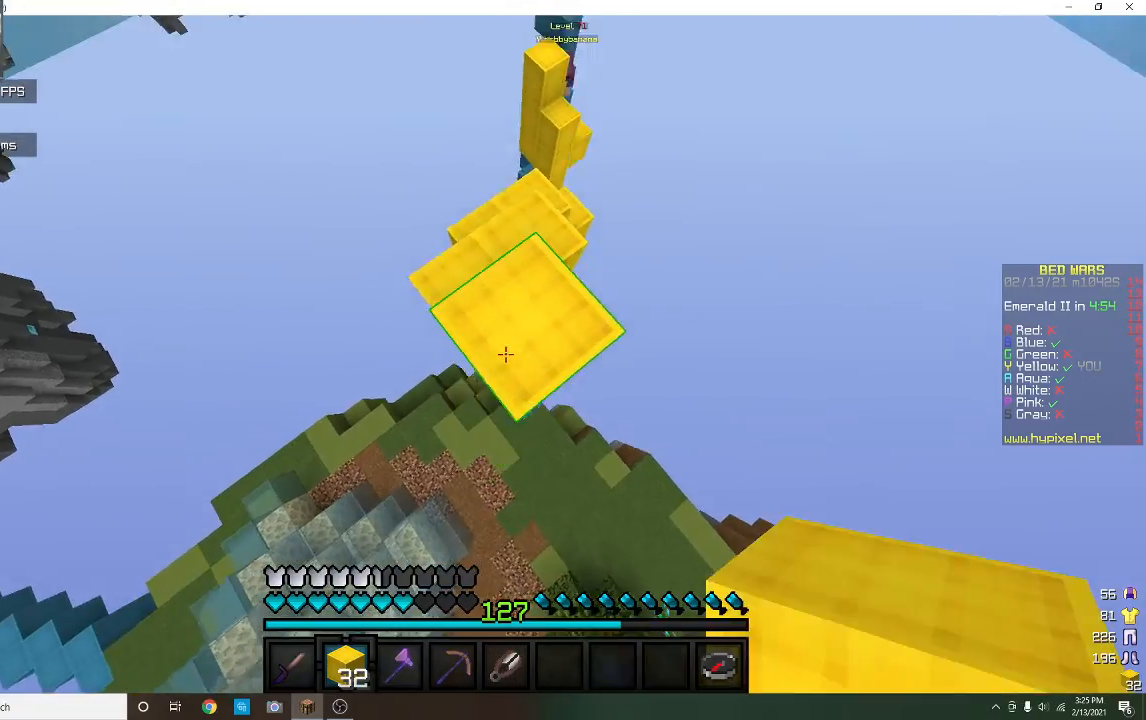
{"keys": ["s"], "mouse": ["right"], "events": [[367, "mouse_right", "down"]]}
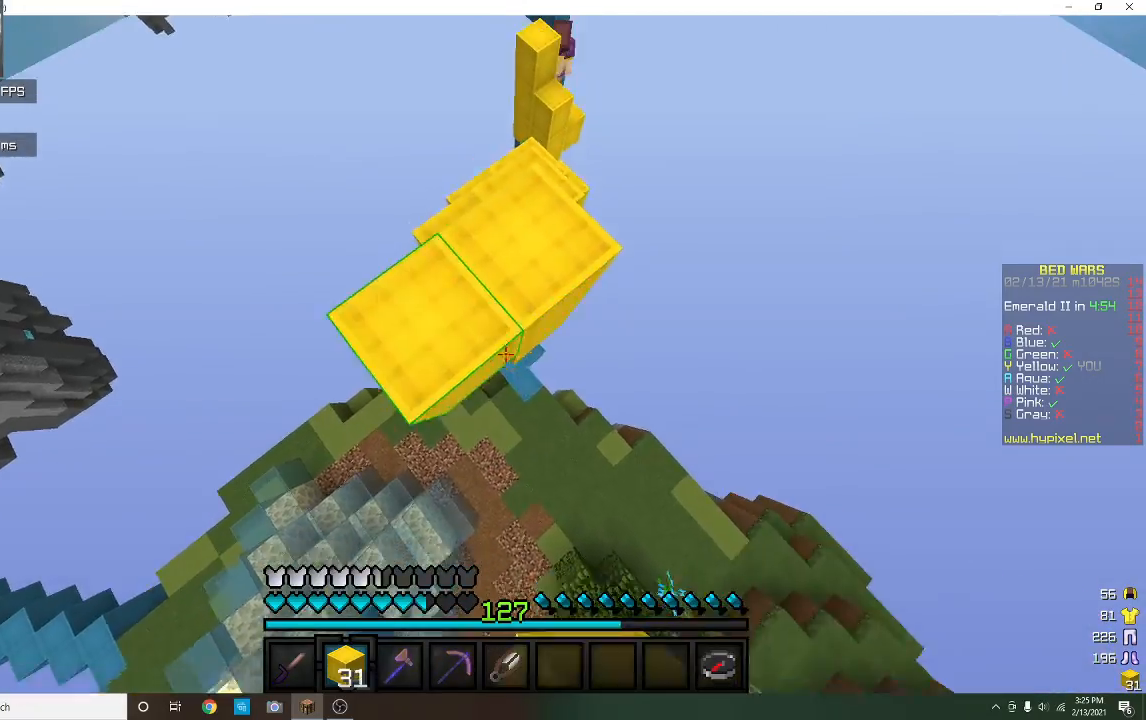
{"keys": ["s"], "mouse": [], "events": [[433, "mouse_right", "up"]]}
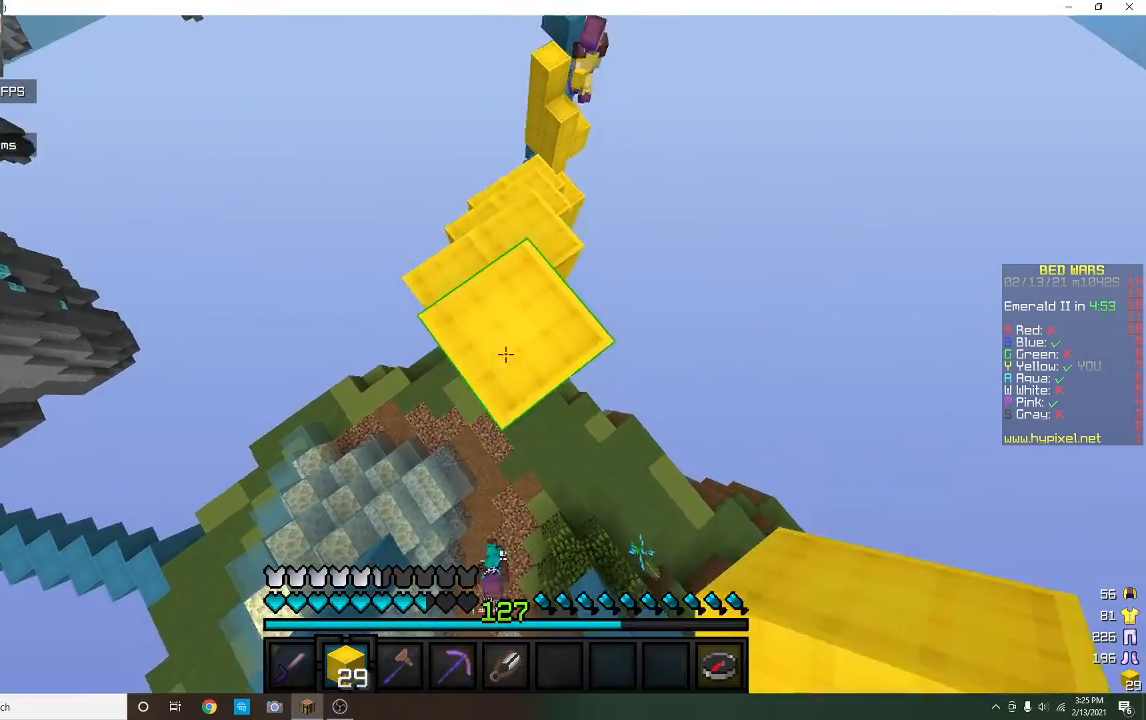
{"keys": ["s"], "mouse": ["right"], "events": [[100, "a", "down"], [200, "a", "up"], [467, "mouse_right", "down"]]}
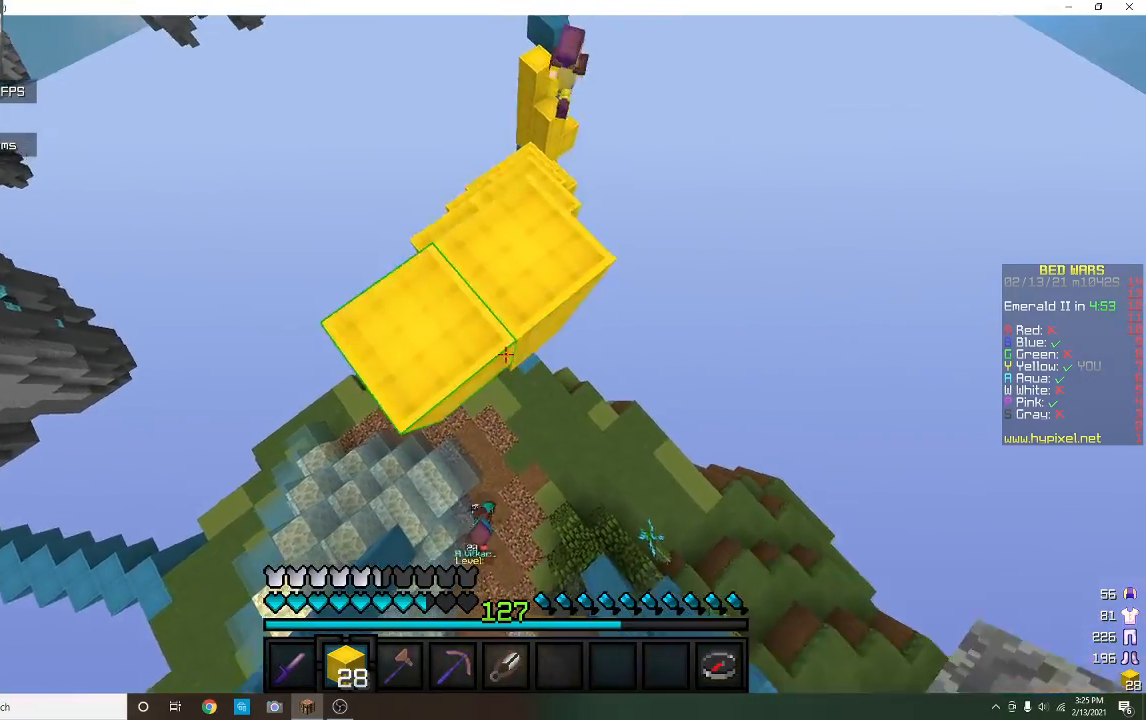
{"keys": ["a"], "mouse": [], "events": [[433, "a", "down"], [433, "s", "up"], [467, "mouse_right", "up"]]}
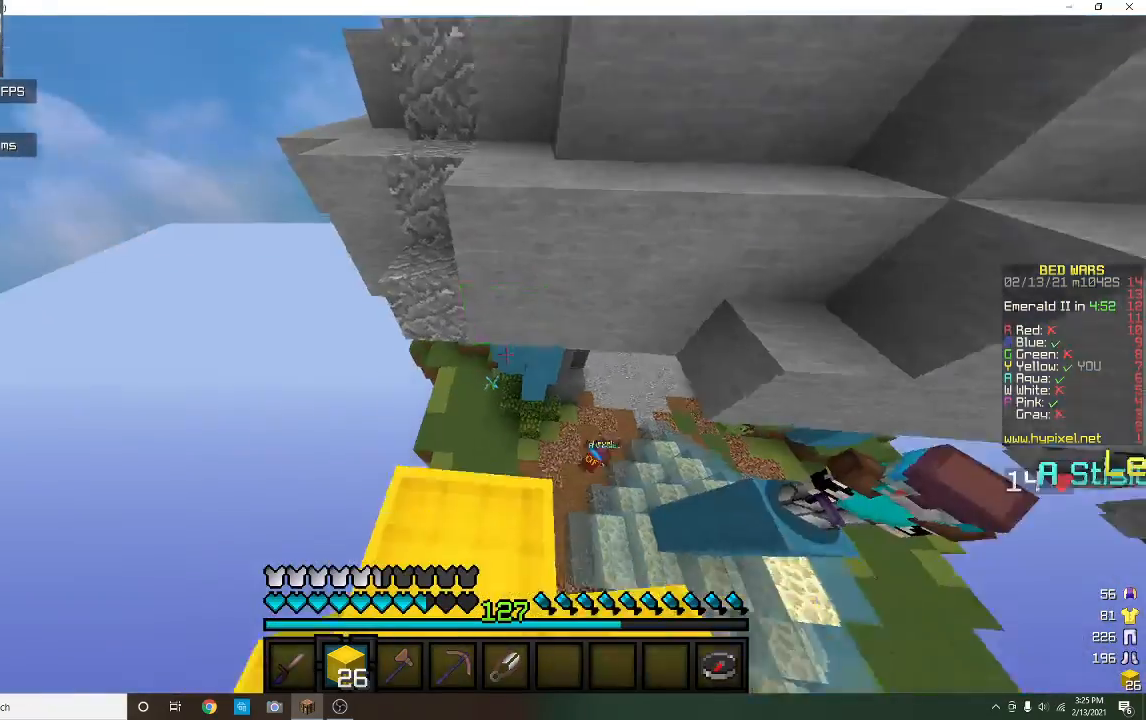
{"keys": [], "mouse": ["right"], "events": [[67, "s", "down"], [200, "a", "up"], [233, "s", "up"], [433, "mouse_right", "down"]]}
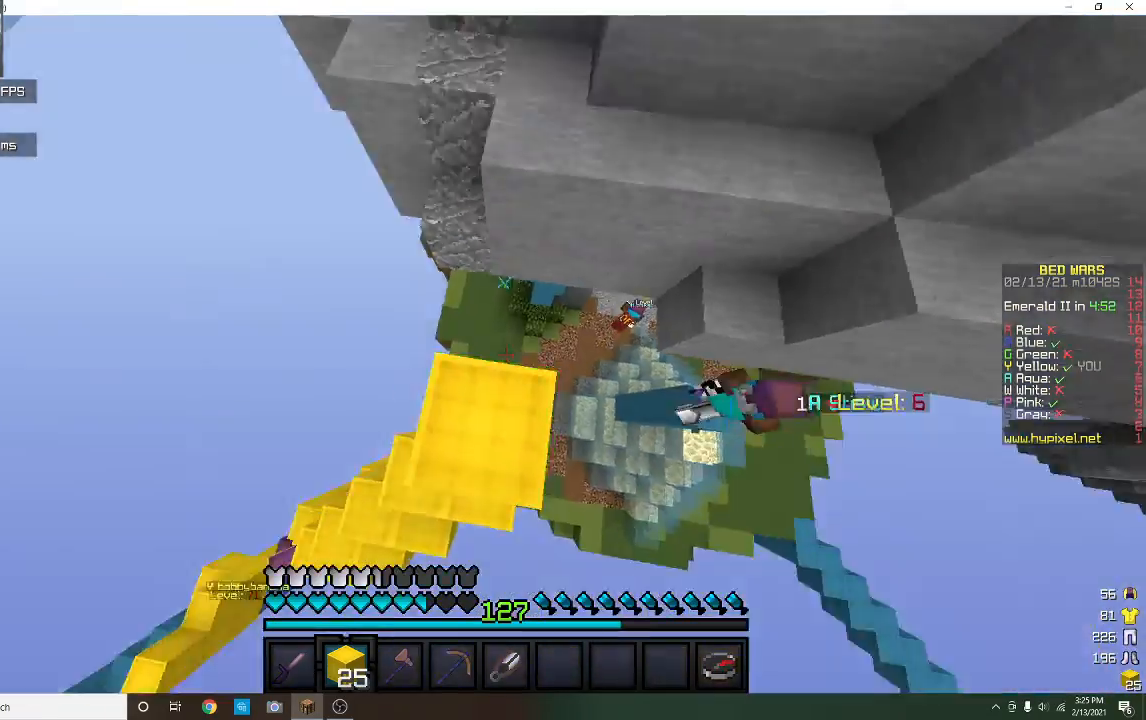
{"keys": ["w"], "mouse": [], "events": [[33, "w", "down"], [67, "mouse_right", "up"]]}
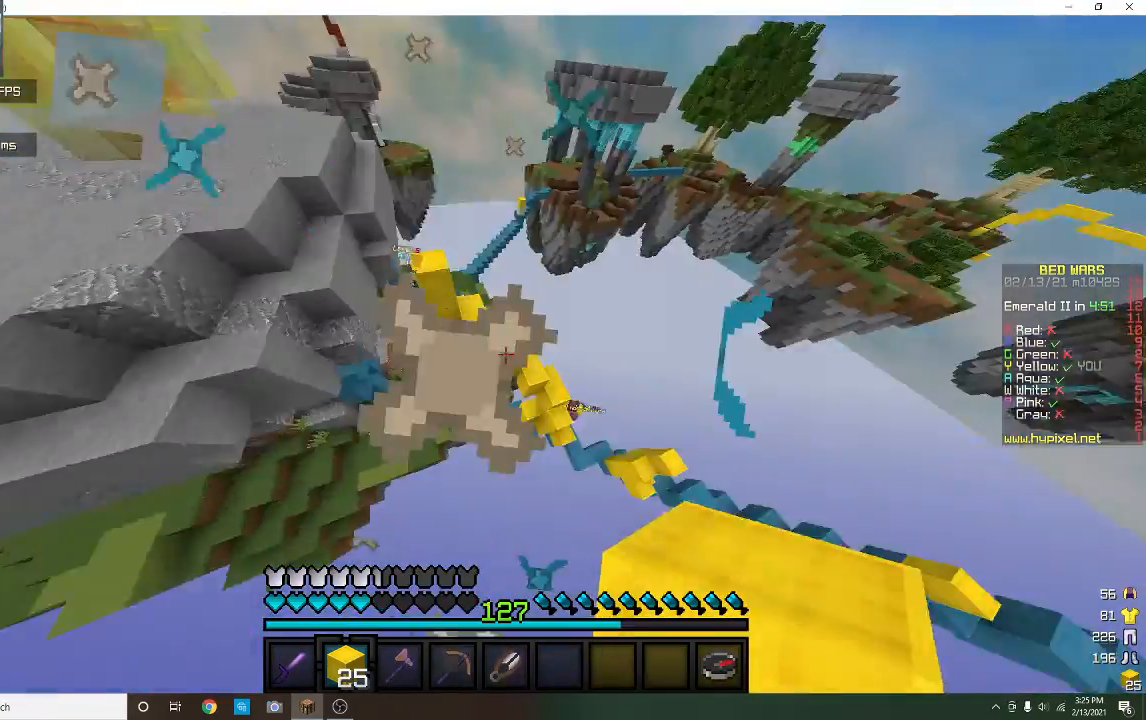
{"keys": ["w"], "mouse": [], "events": []}
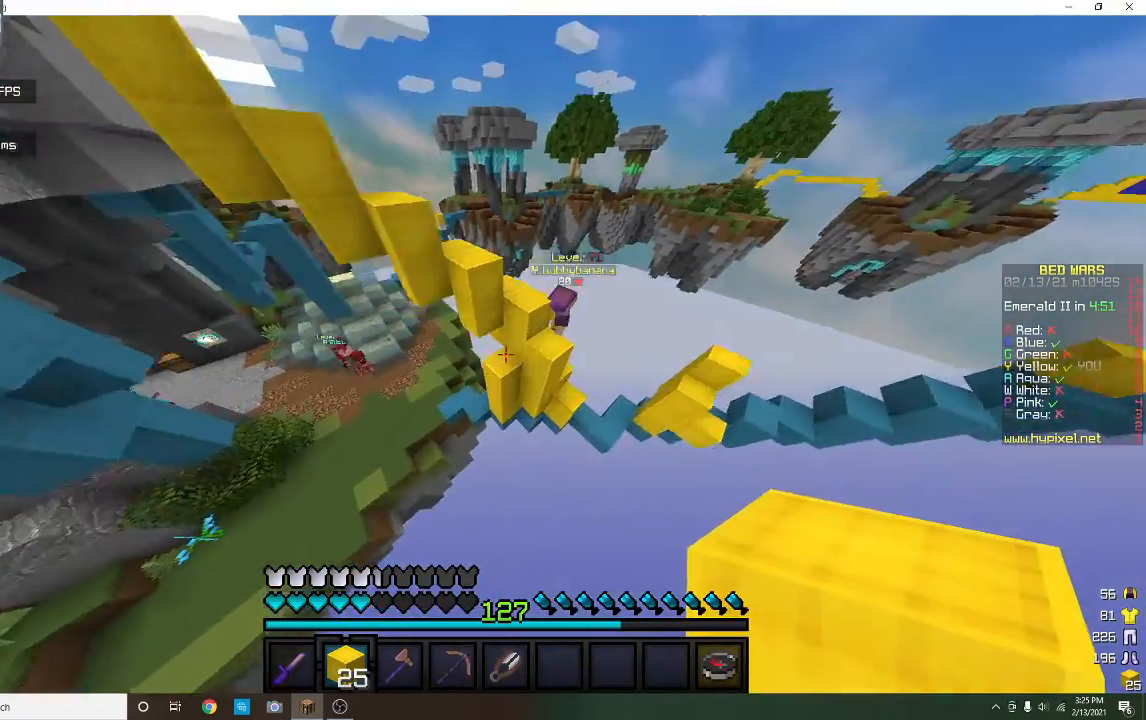
{"keys": [], "mouse": ["right"], "events": [[67, "mouse_right", "down"], [500, "w", "up"]]}
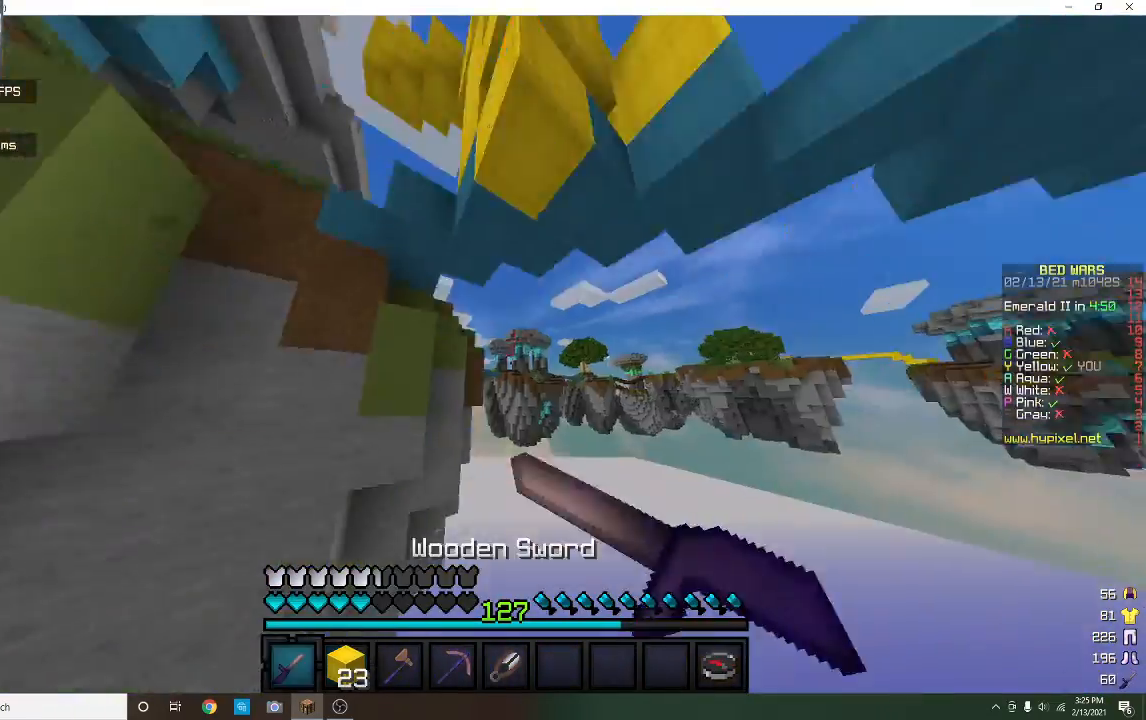
{"keys": [], "mouse": [], "events": [[33, "mouse_right", "up"]]}
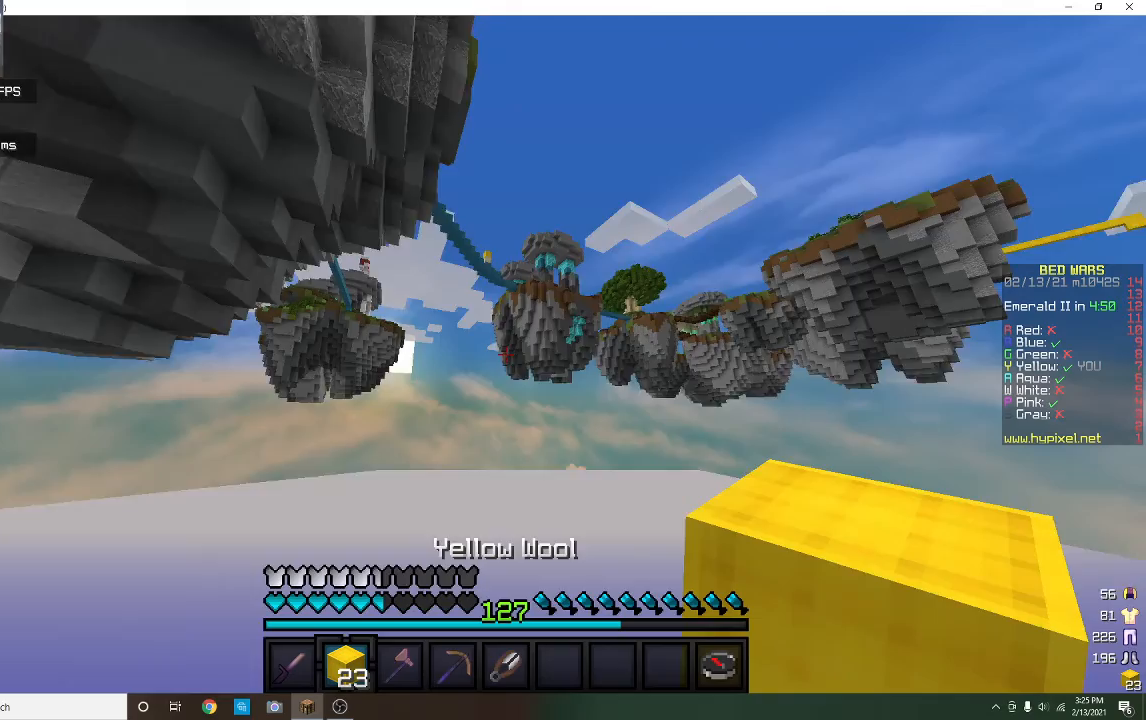
{"keys": [], "mouse": [], "events": []}
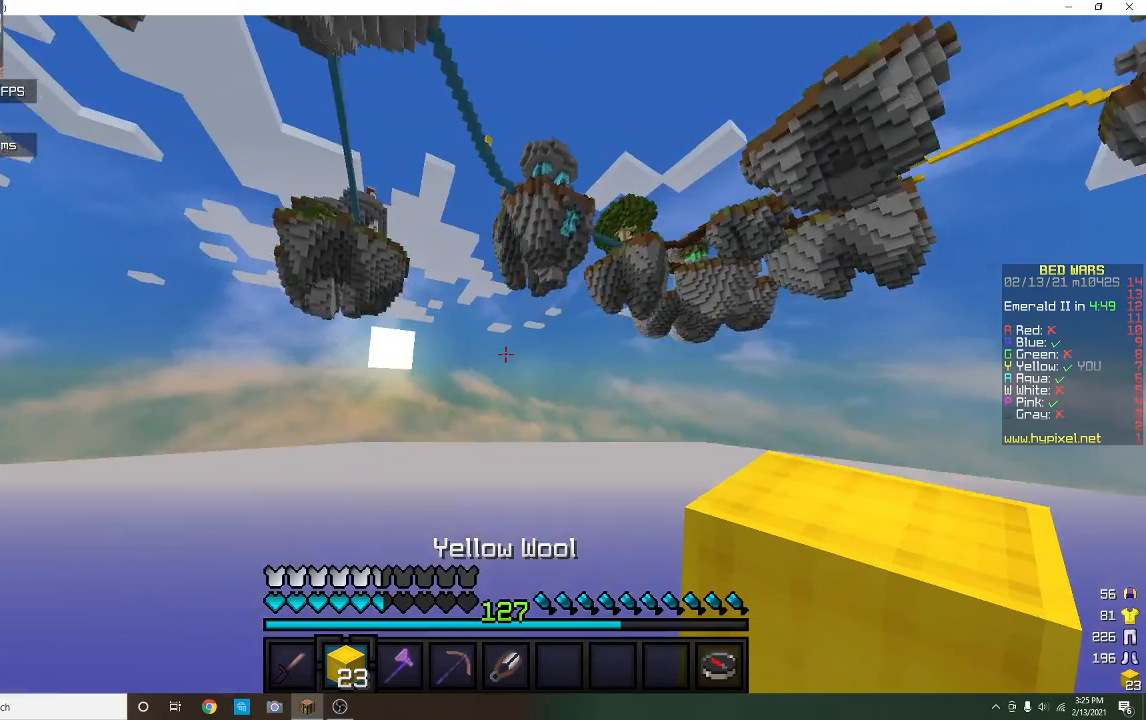
{"keys": [], "mouse": [], "events": []}
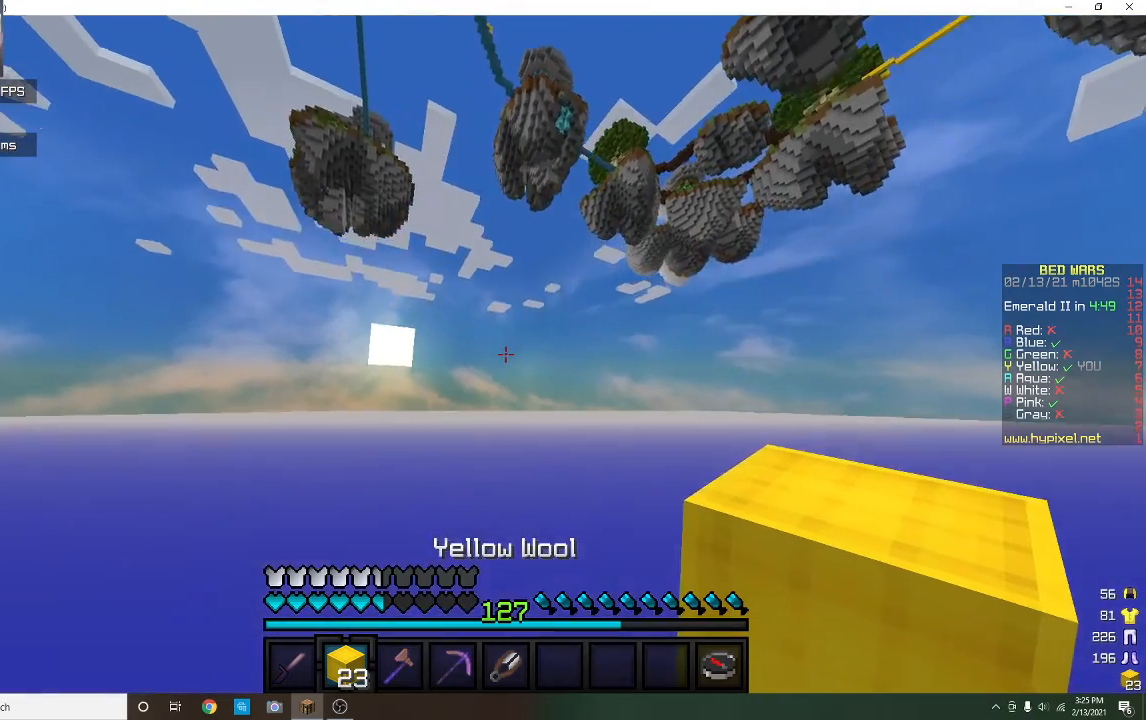
{"keys": [], "mouse": [], "events": []}
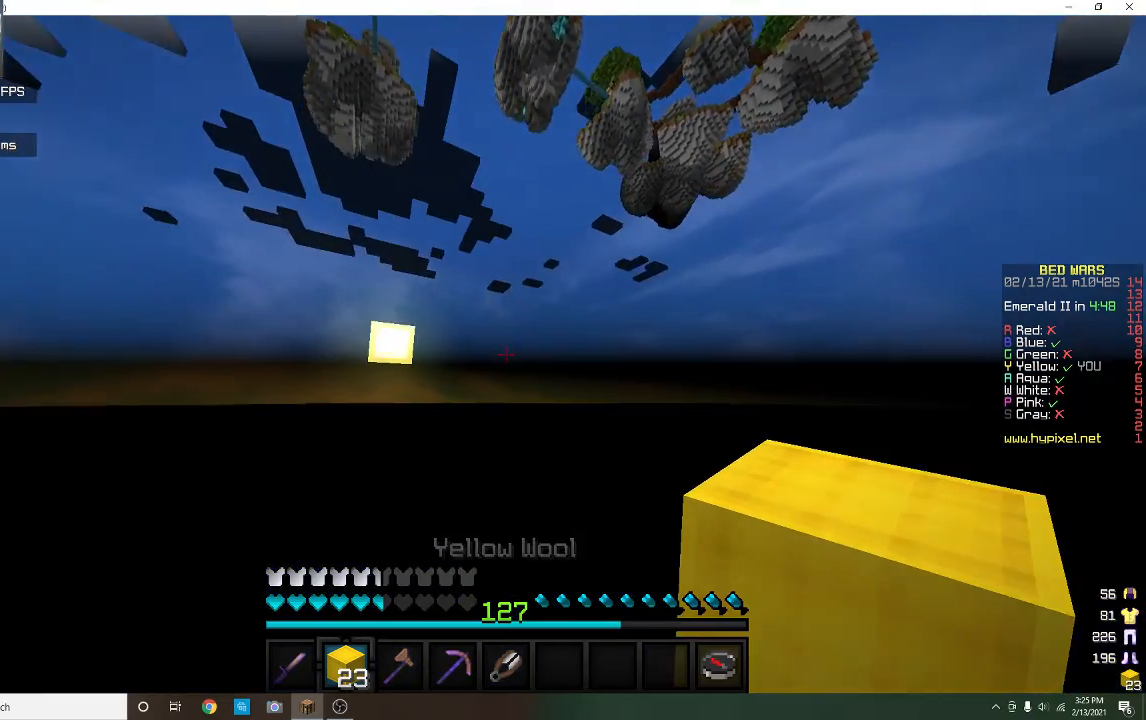
{"keys": [], "mouse": [], "events": []}
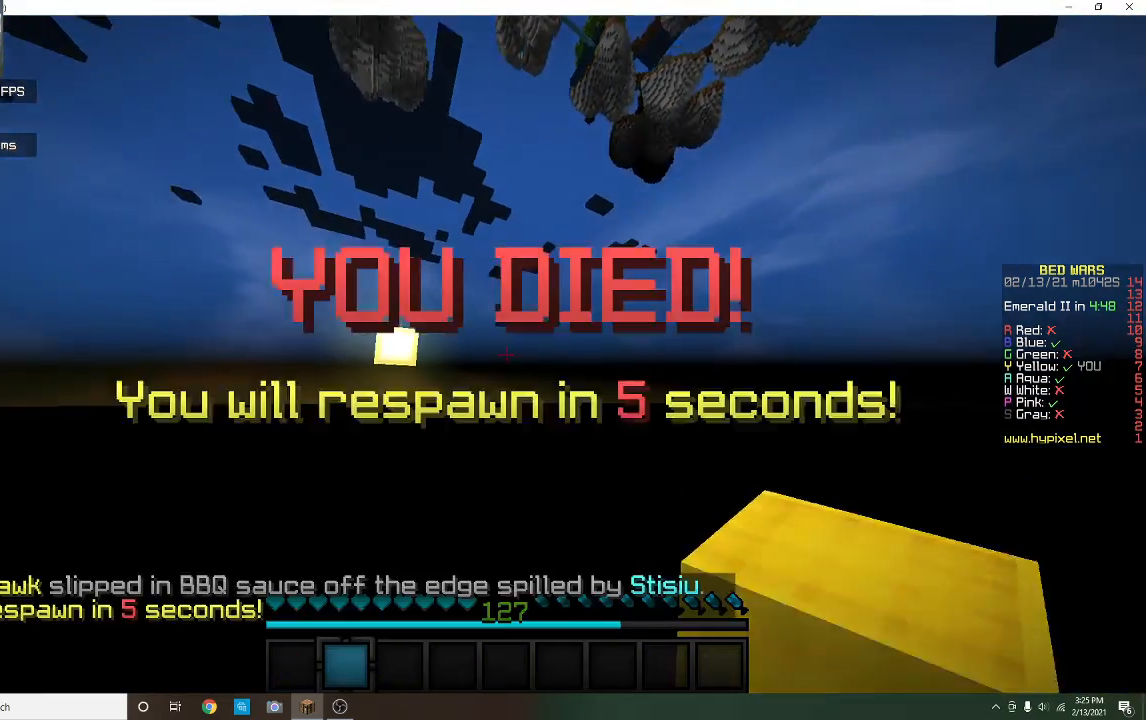
{"keys": [], "mouse": [], "events": []}
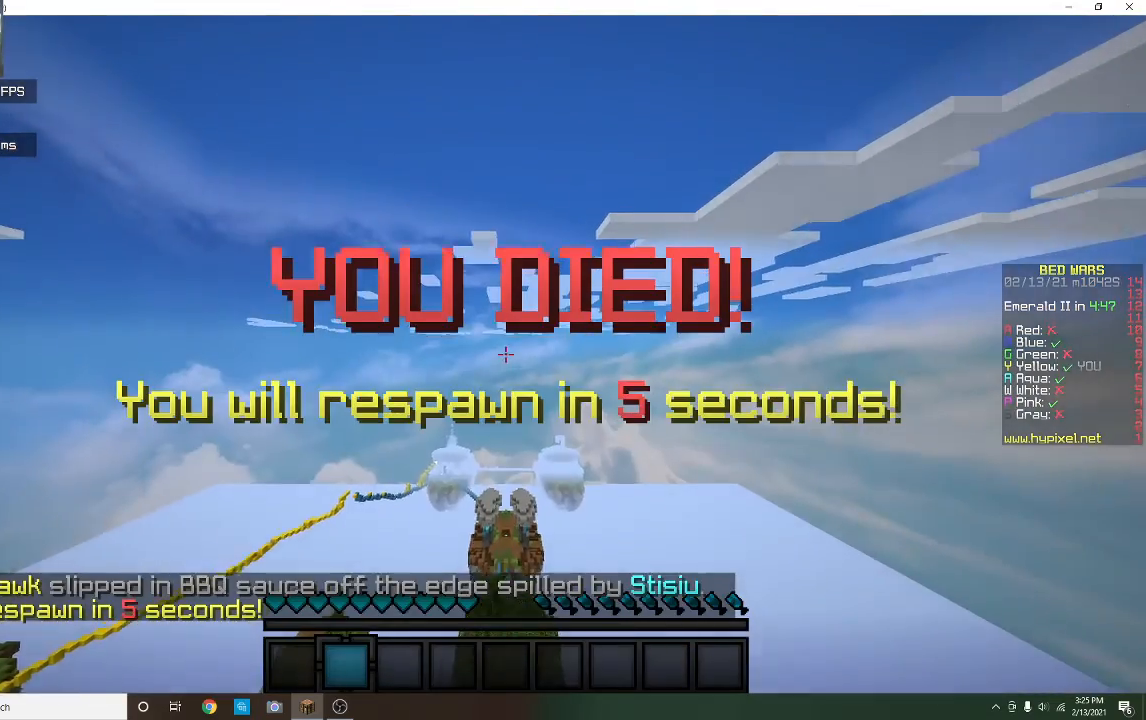
{"keys": [], "mouse": ["left", "right"], "events": [[467, "mouse_left", "down"], [467, "mouse_right", "down"]]}
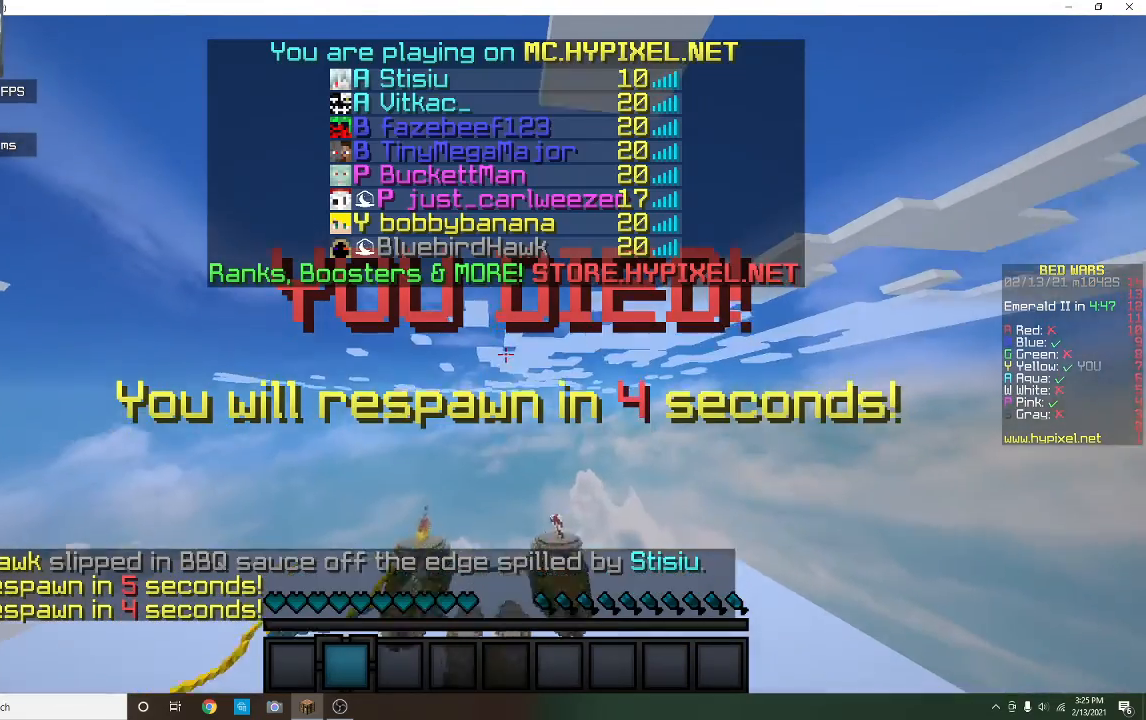
{"keys": [], "mouse": ["left", "right"], "events": [[233, "mouse_left", "up"], [300, "mouse_left", "down"]]}
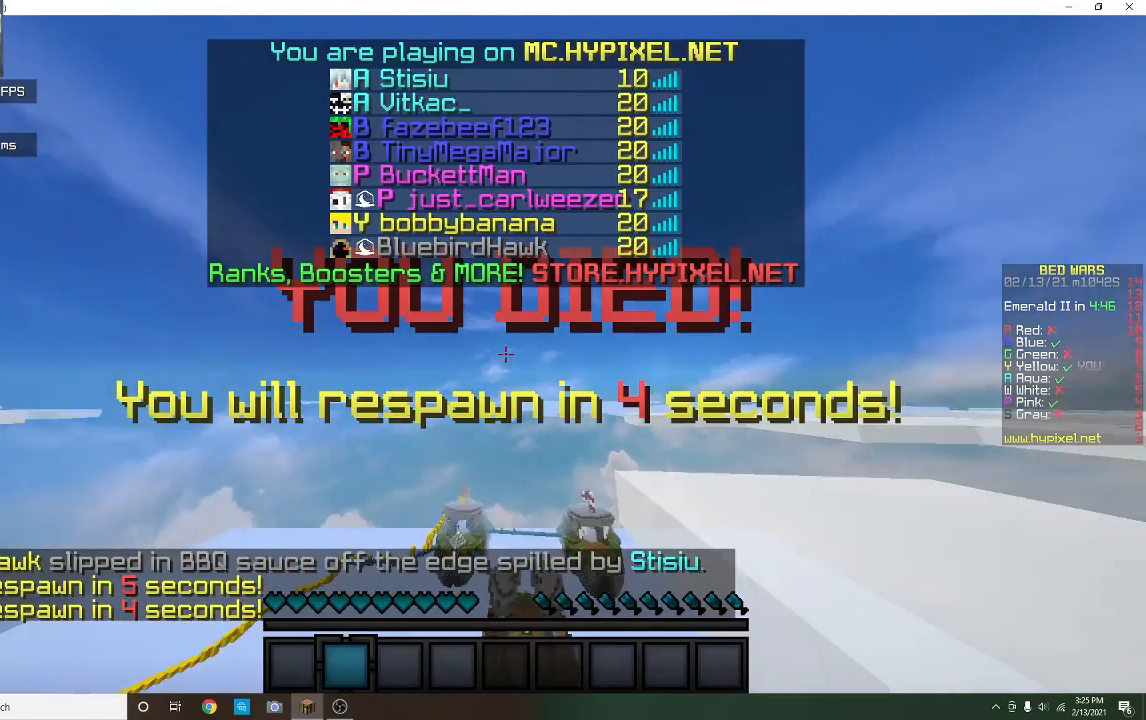
{"keys": [], "mouse": ["left", "right"], "events": []}
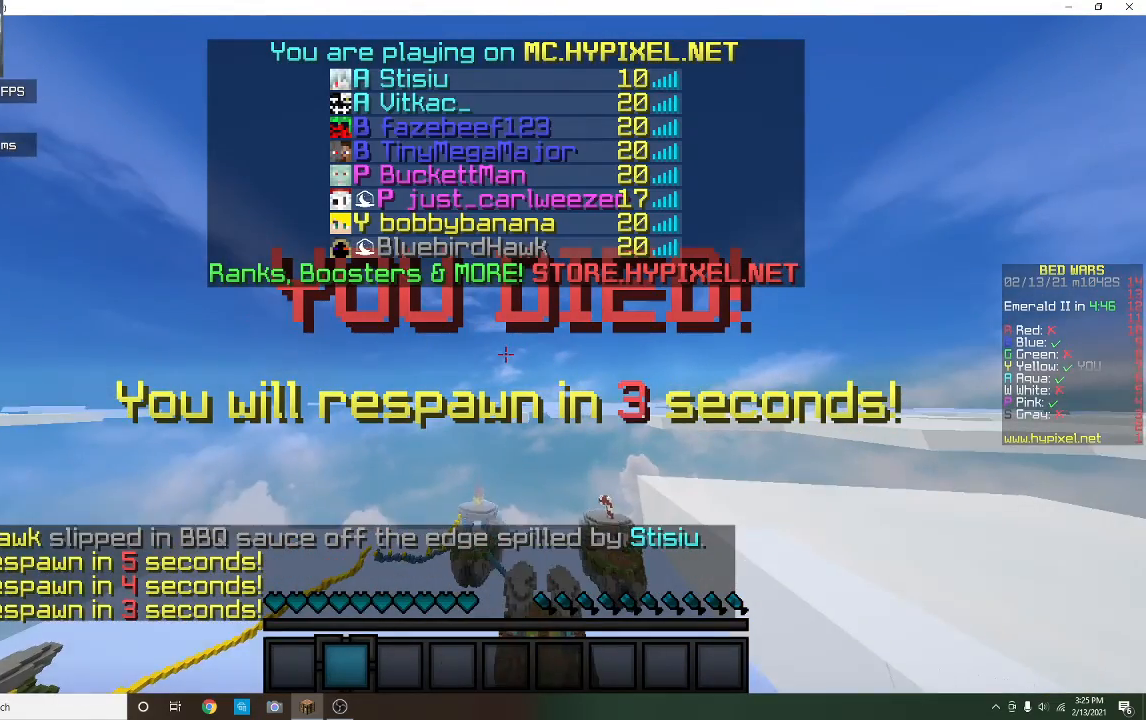
{"keys": [], "mouse": [], "events": [[33, "mouse_right", "up"], [233, "mouse_left", "up"]]}
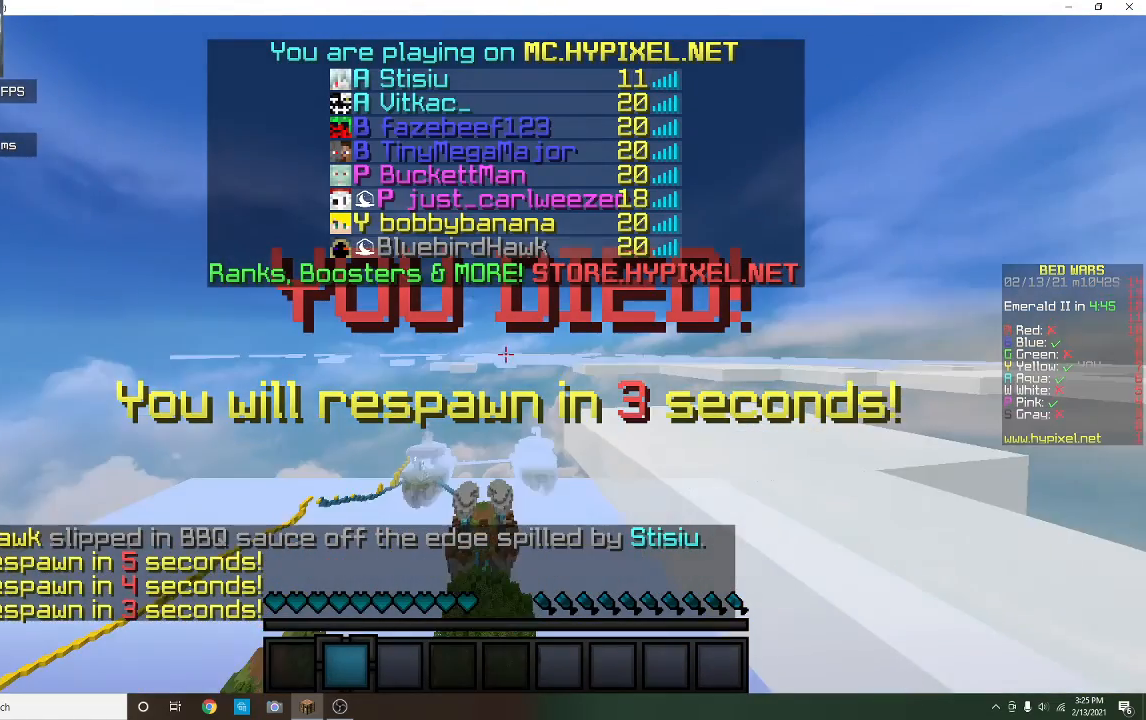
{"keys": [], "mouse": [], "events": []}